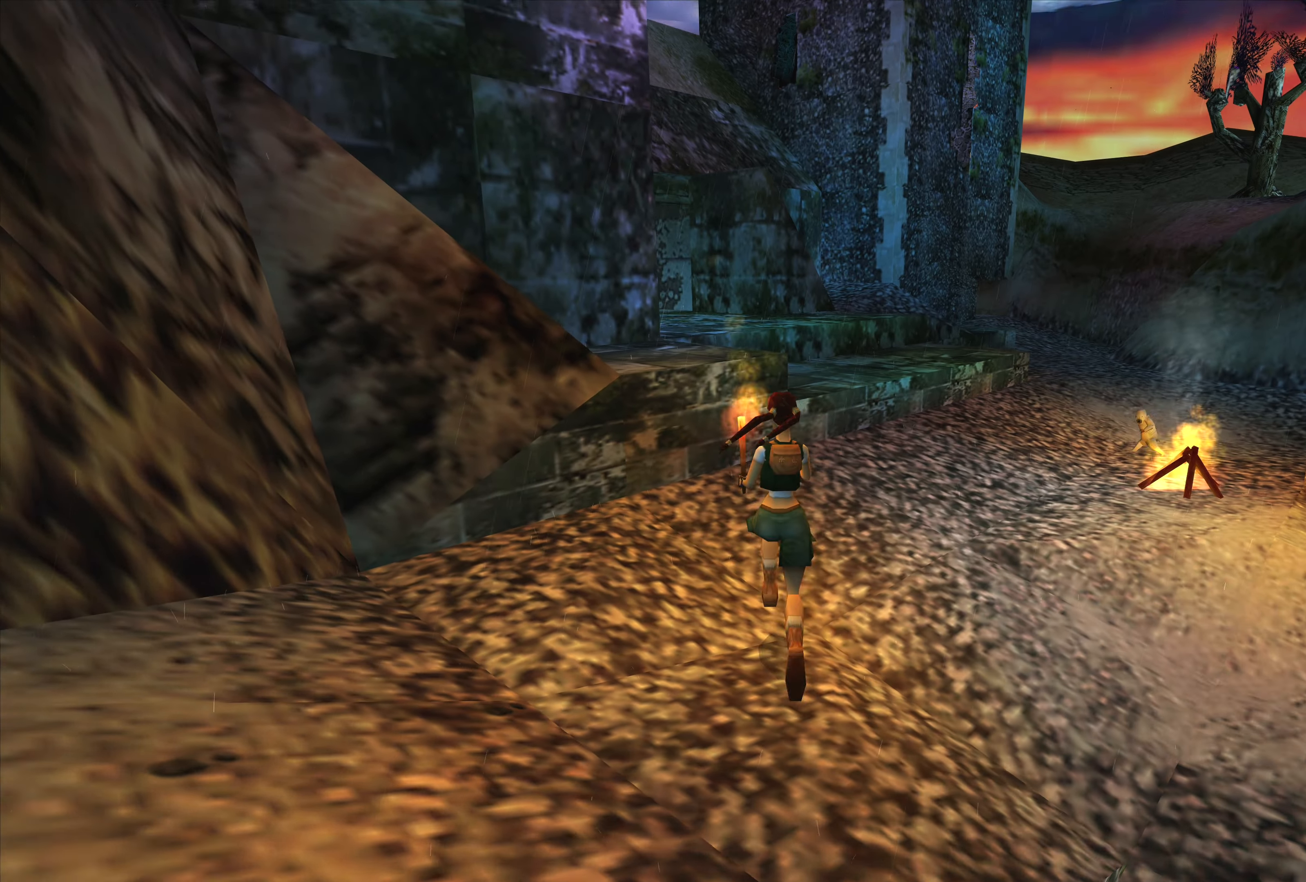
Gameplay with a controller (PlayStation layout); each line is a JSON object with the inputs held at the frame after it. "events" lists button and stick changes between this image and that frame as [ms after this image, input, new state], when the widget could be followed in between. Not read: L3 R3.
{"buttons": [], "left_stick": "up-right", "right_stick": "center", "events": [[300, "left_stick", "up-right"]]}
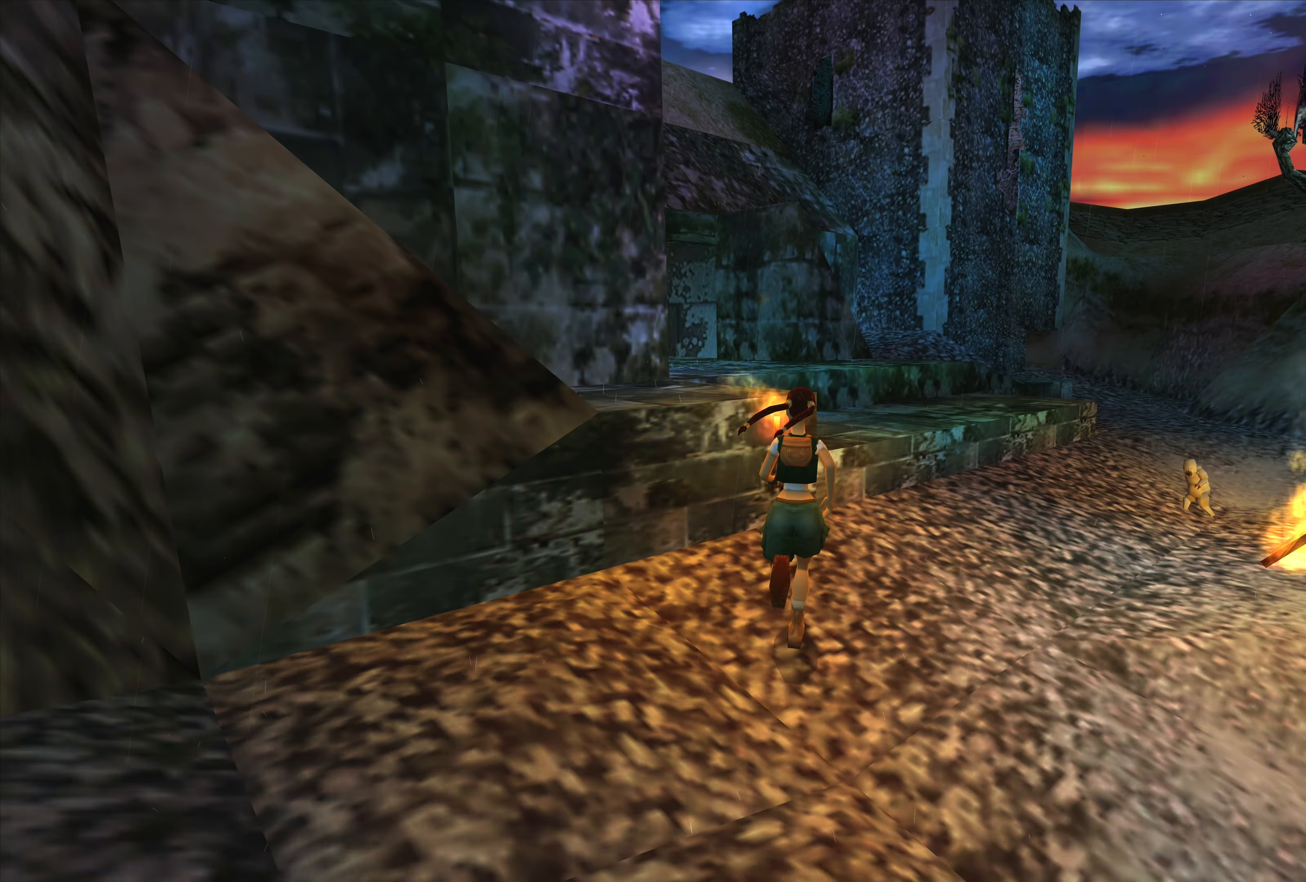
{"buttons": [], "left_stick": "up", "right_stick": "center", "events": [[150, "left_stick", "up"]]}
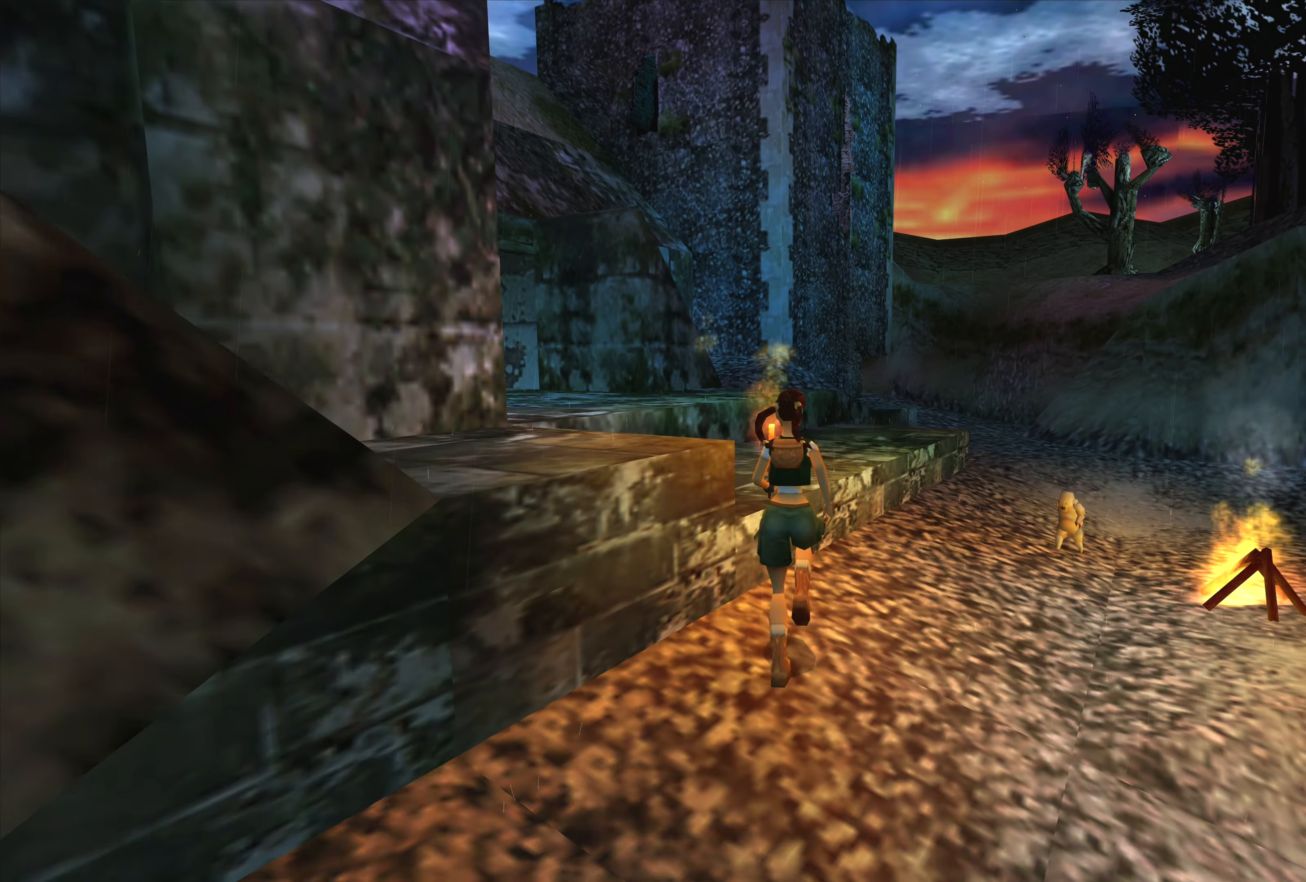
{"buttons": [], "left_stick": "up", "right_stick": "center", "events": []}
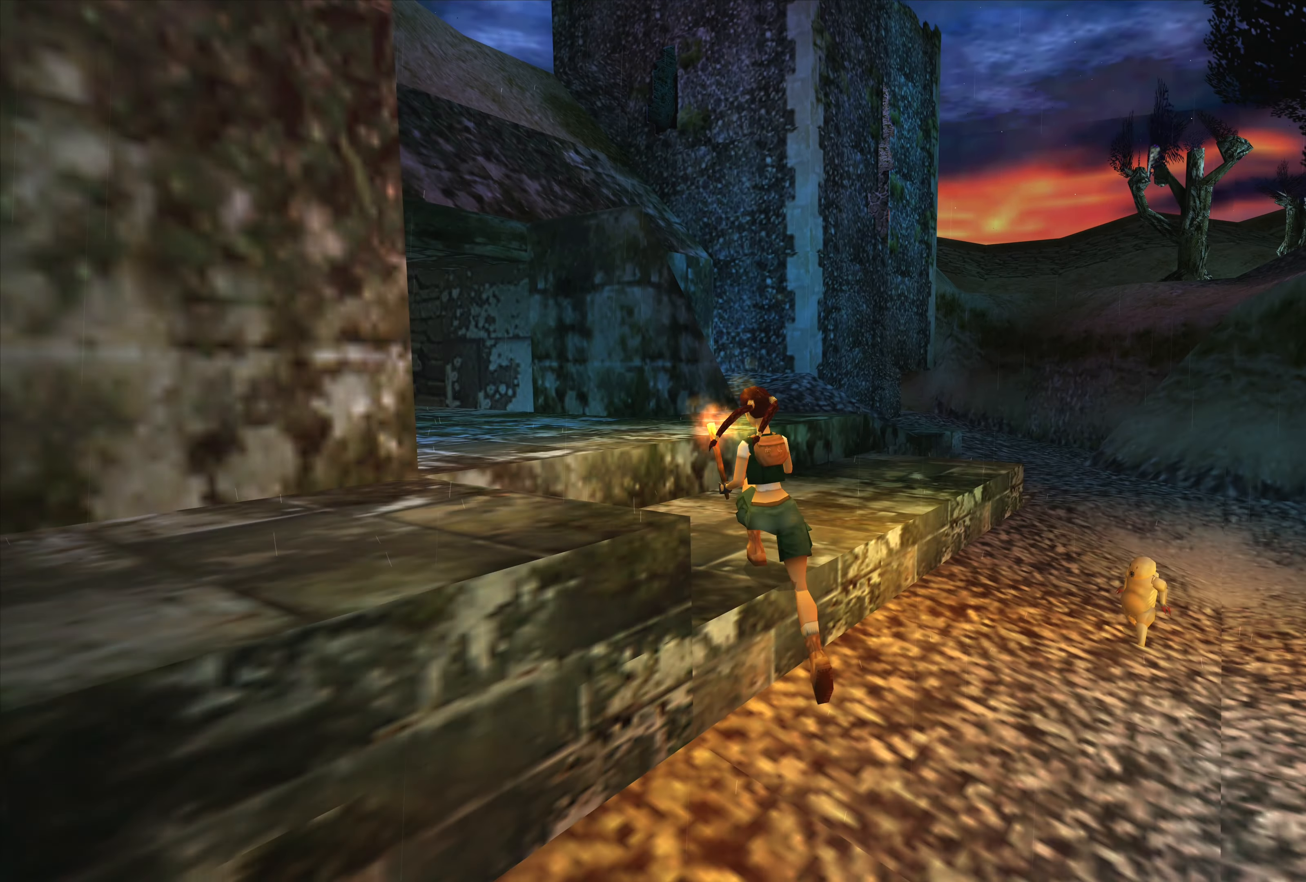
{"buttons": [], "left_stick": "center", "right_stick": "center", "events": [[67, "left_stick", "up-right"], [417, "left_stick", "center"]]}
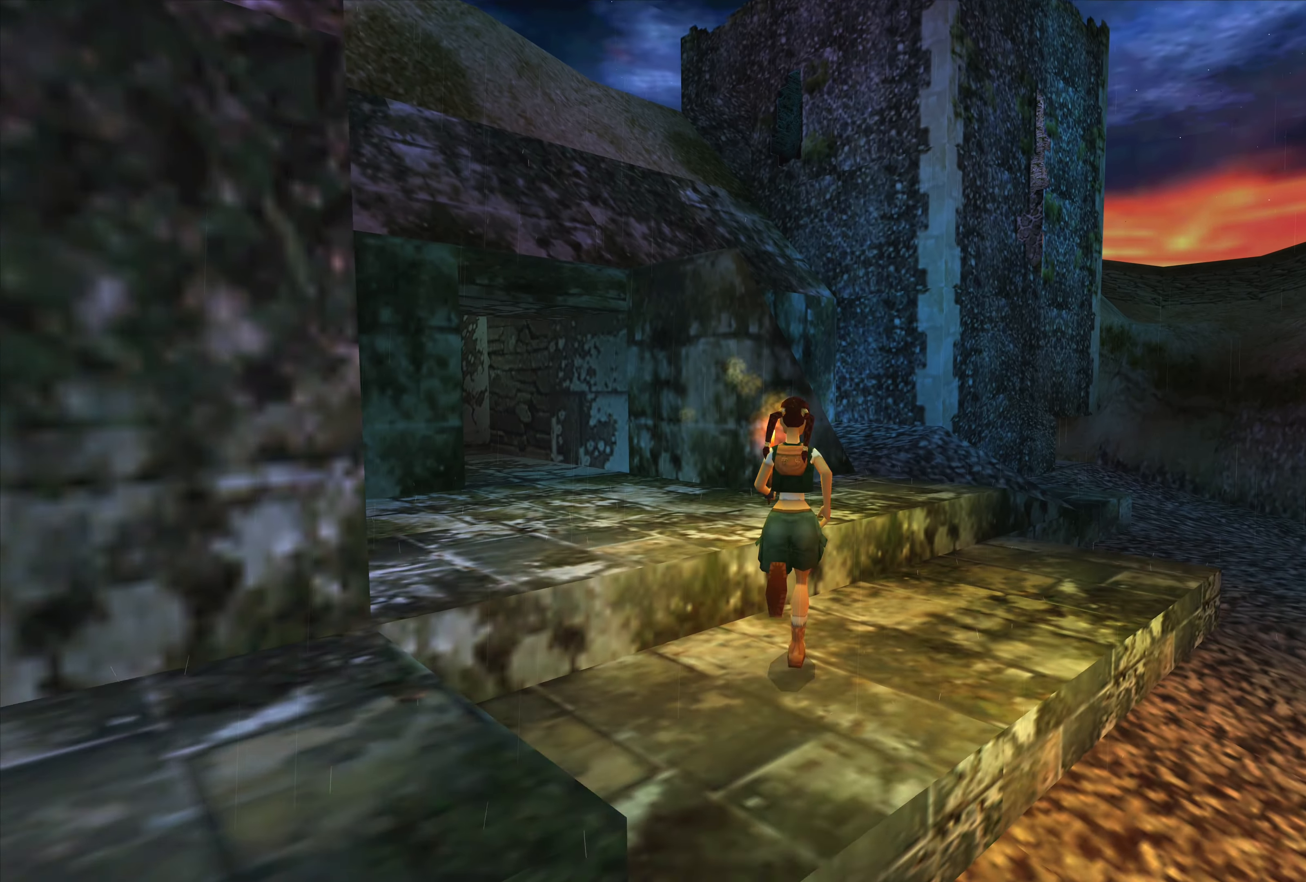
{"buttons": [], "left_stick": "center", "right_stick": "center", "events": []}
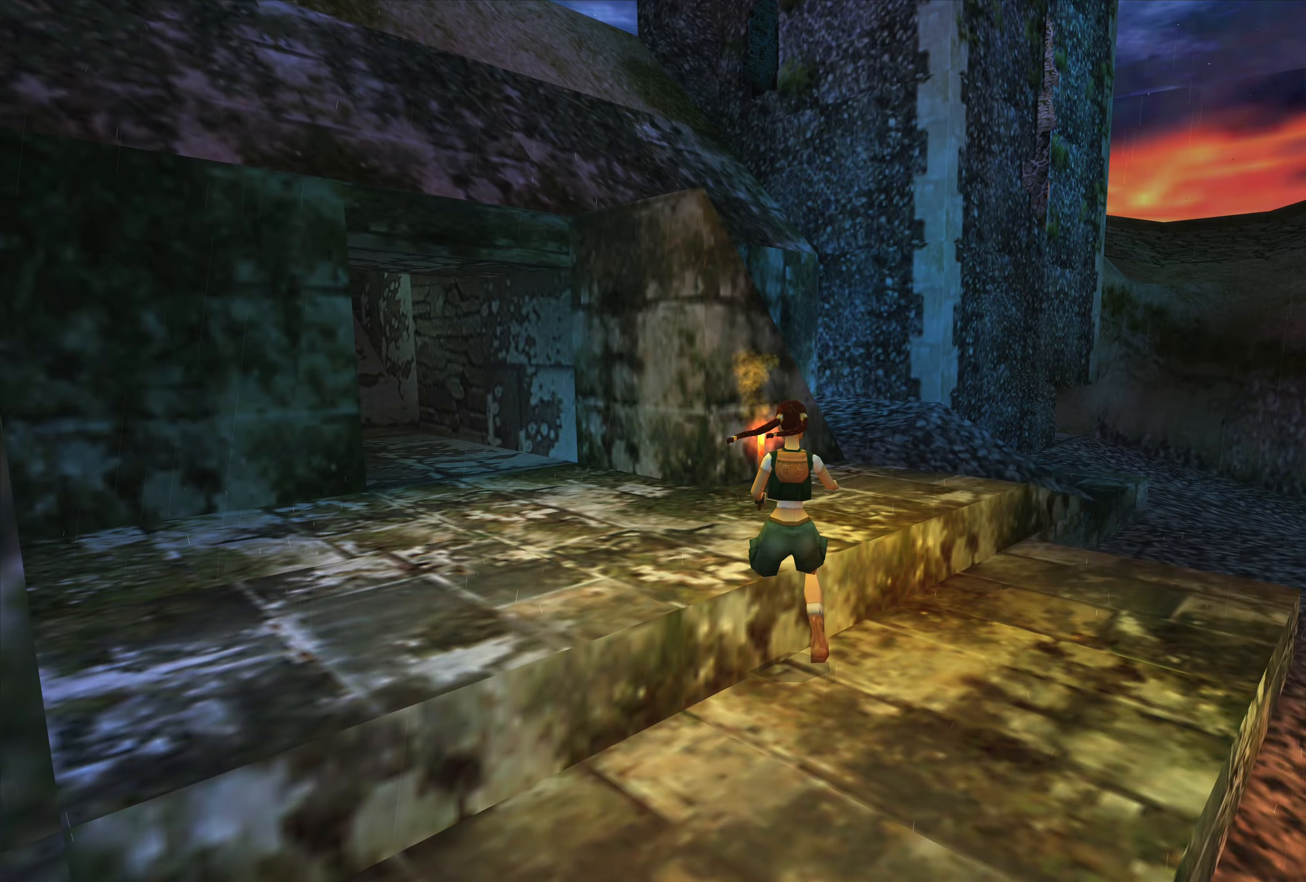
{"buttons": [], "left_stick": "center", "right_stick": "center", "events": []}
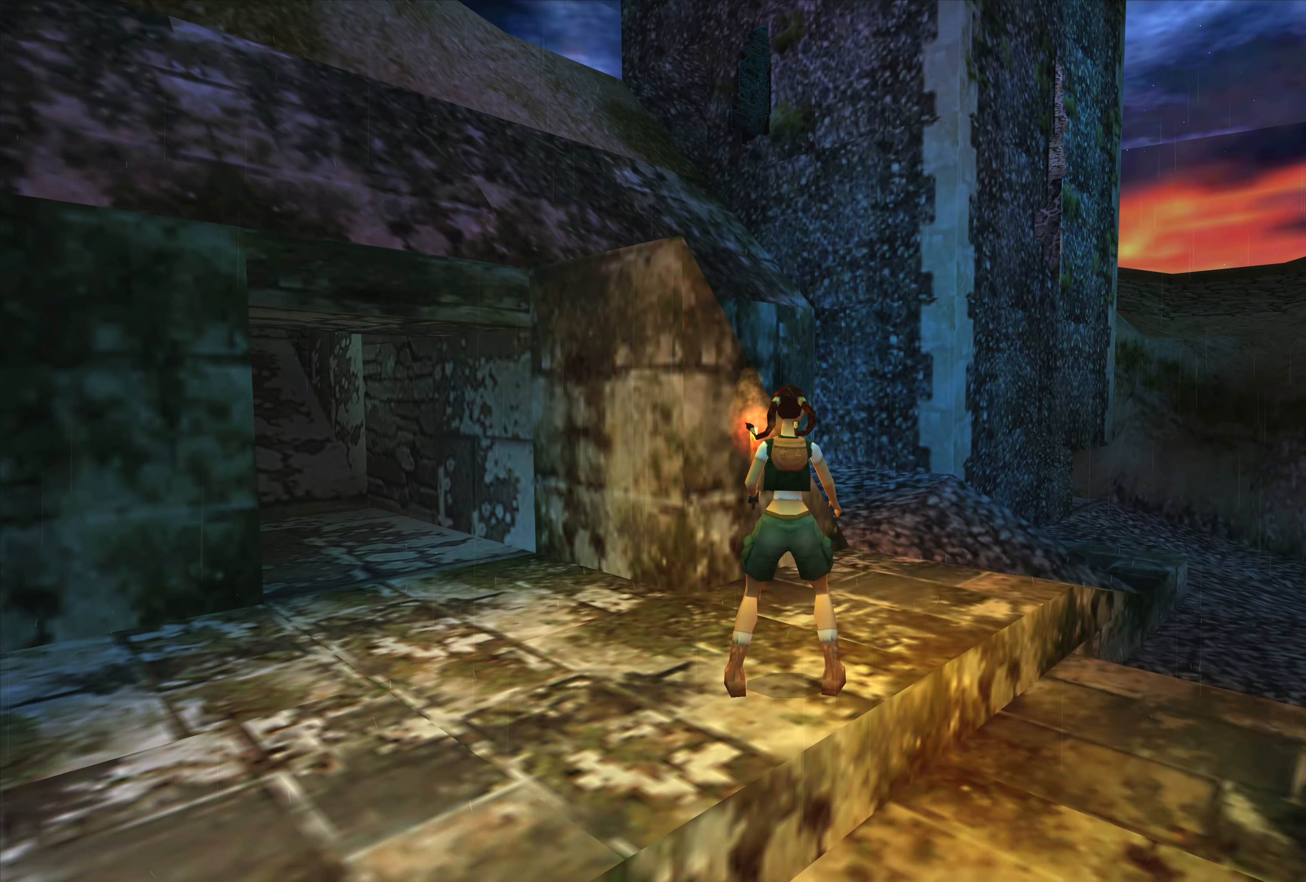
{"buttons": [], "left_stick": "up-right", "right_stick": "center", "events": [[200, "left_stick", "up-right"]]}
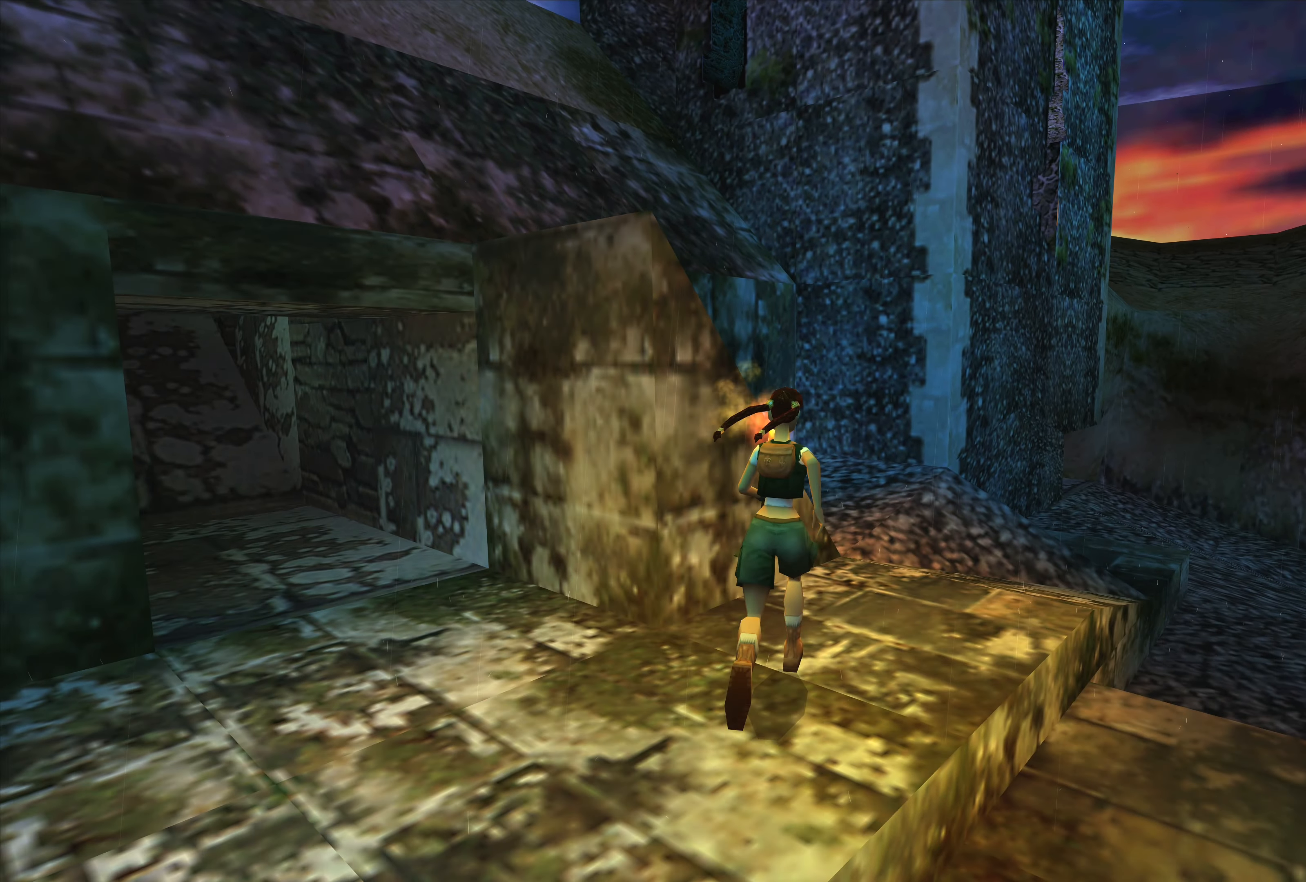
{"buttons": [], "left_stick": "center", "right_stick": "center", "events": [[134, "left_stick", "center"]]}
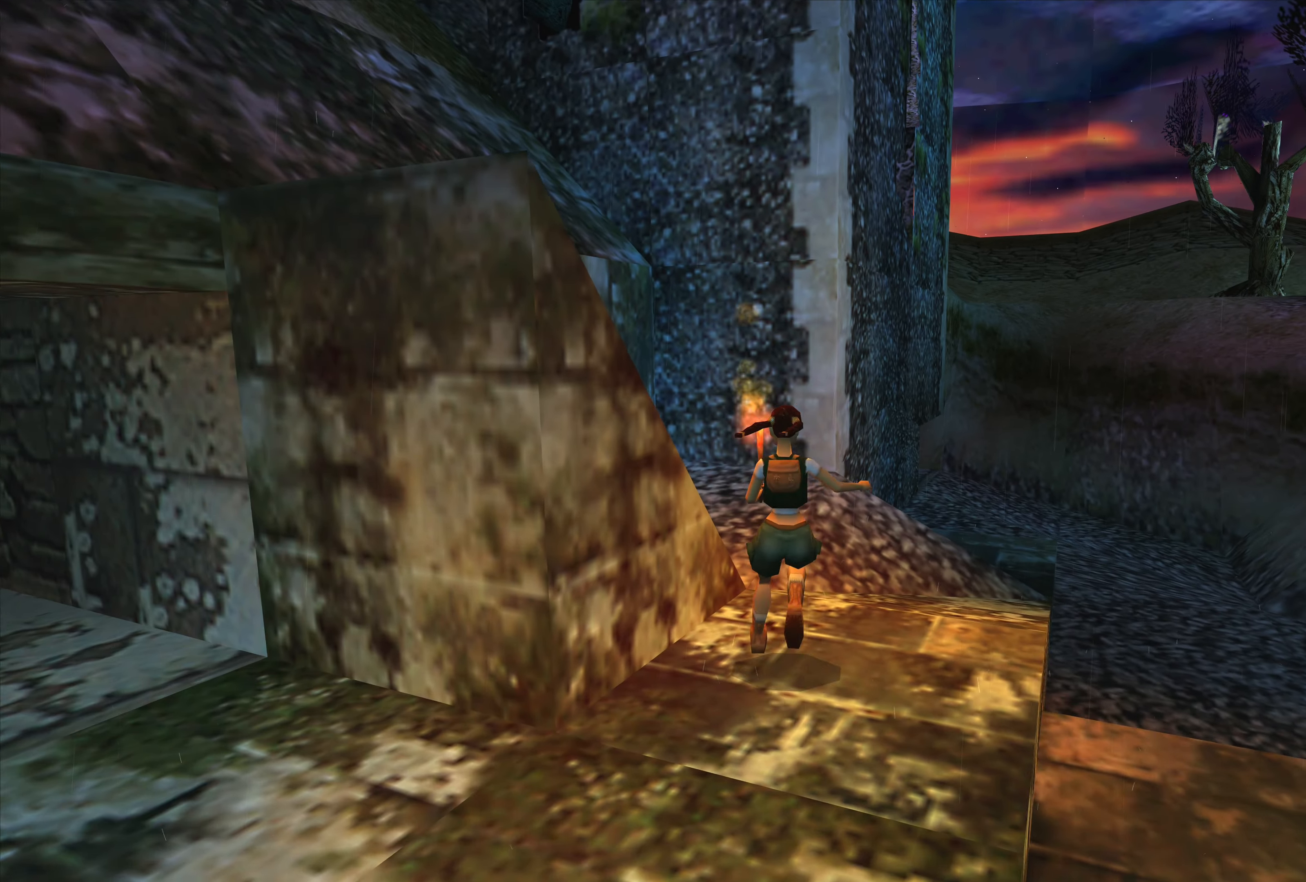
{"buttons": [], "left_stick": "right", "right_stick": "center", "events": [[450, "left_stick", "right"]]}
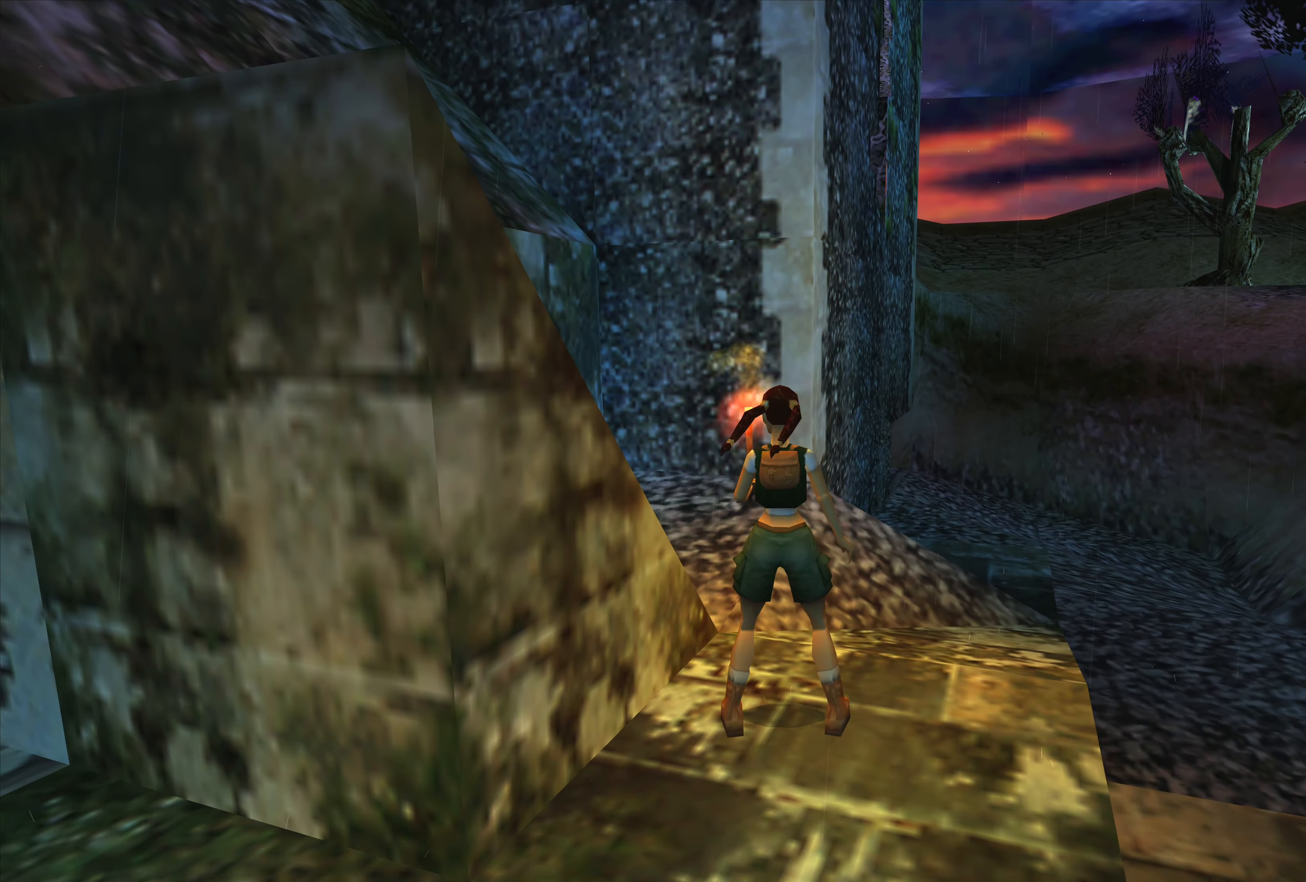
{"buttons": [], "left_stick": "up", "right_stick": "center", "events": [[367, "left_stick", "up"]]}
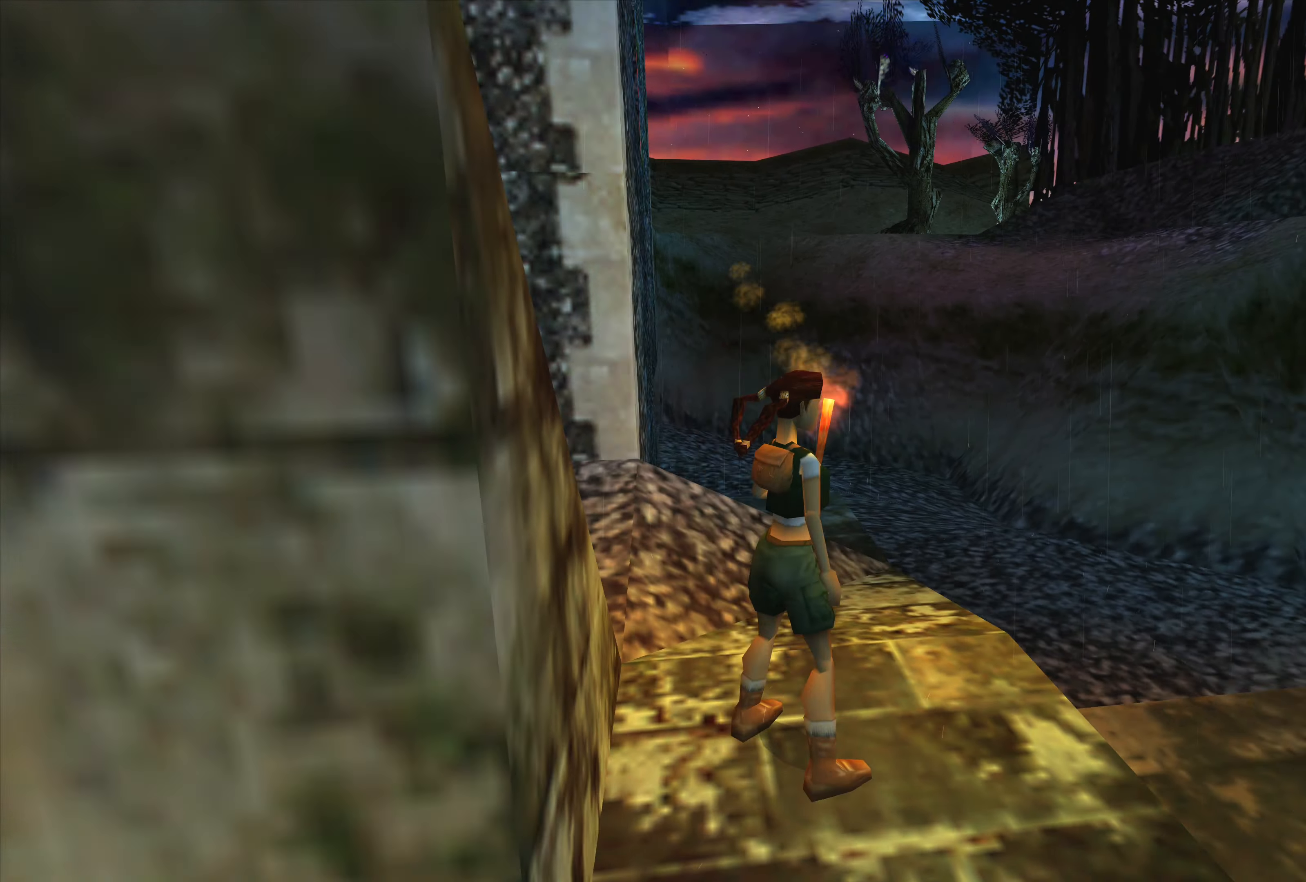
{"buttons": [], "left_stick": "up-left", "right_stick": "center", "events": [[300, "left_stick", "up-left"]]}
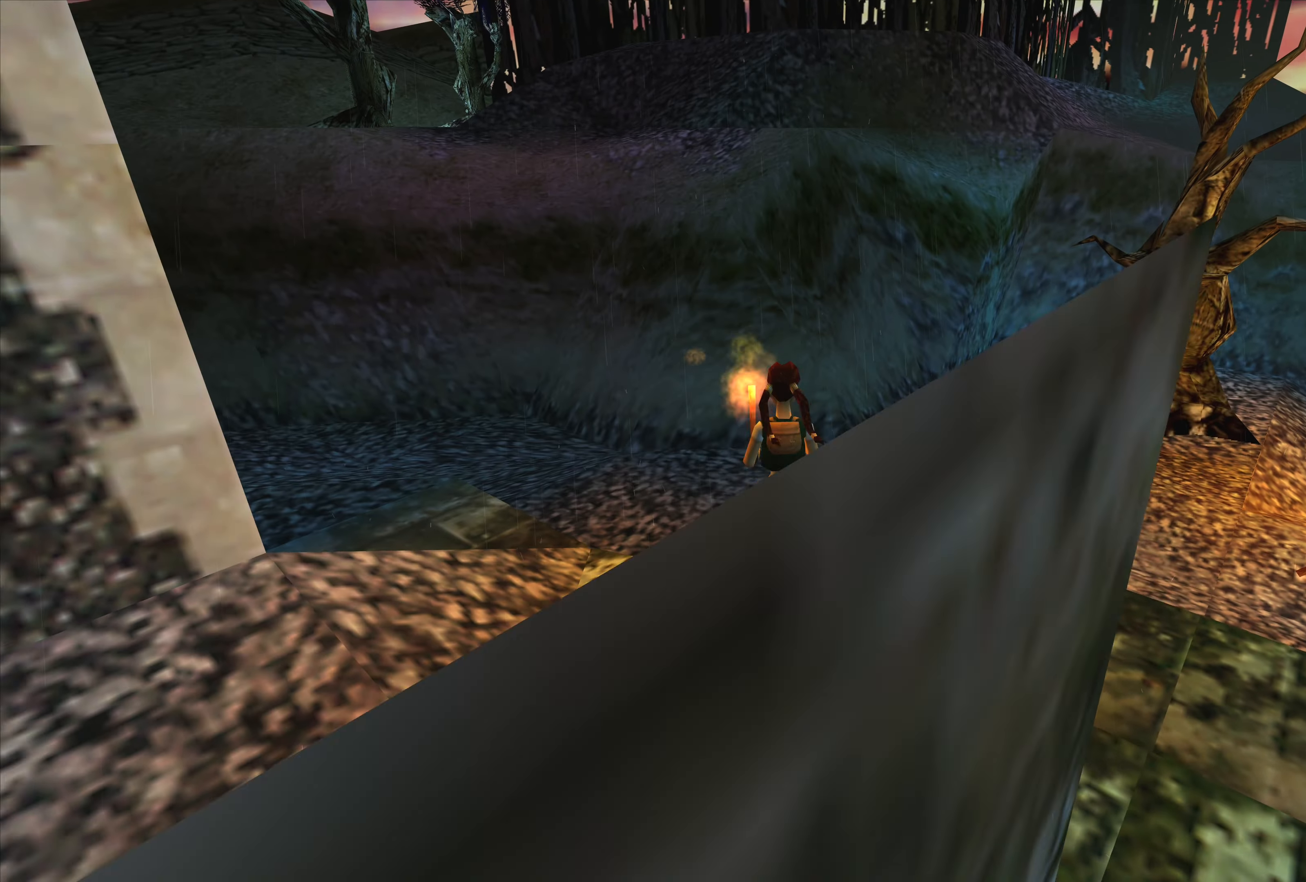
{"buttons": [], "left_stick": "up-left", "right_stick": "center", "events": []}
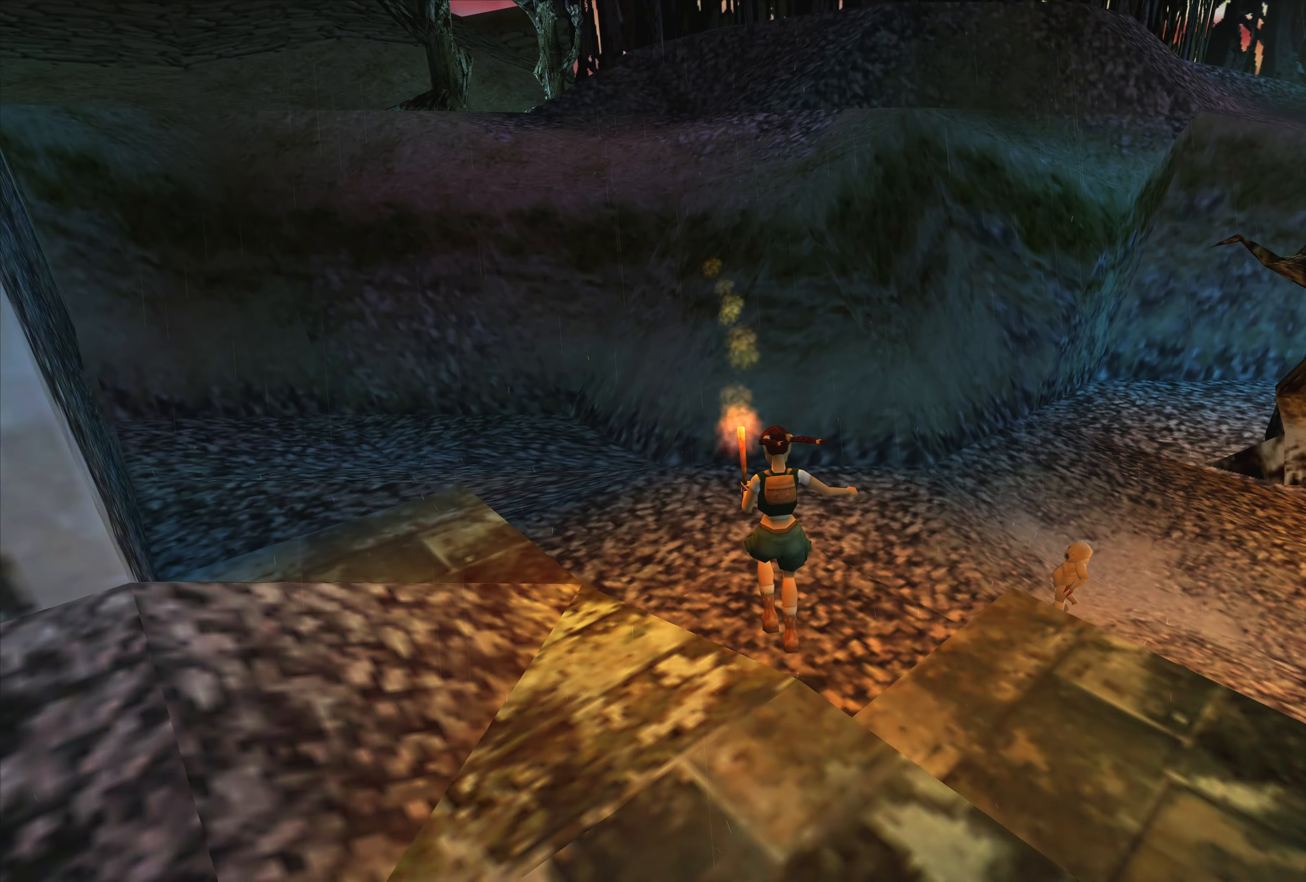
{"buttons": [], "left_stick": "up", "right_stick": "center", "events": [[350, "left_stick", "up"], [384, "TRIANGLE", "down"], [500, "TRIANGLE", "up"]]}
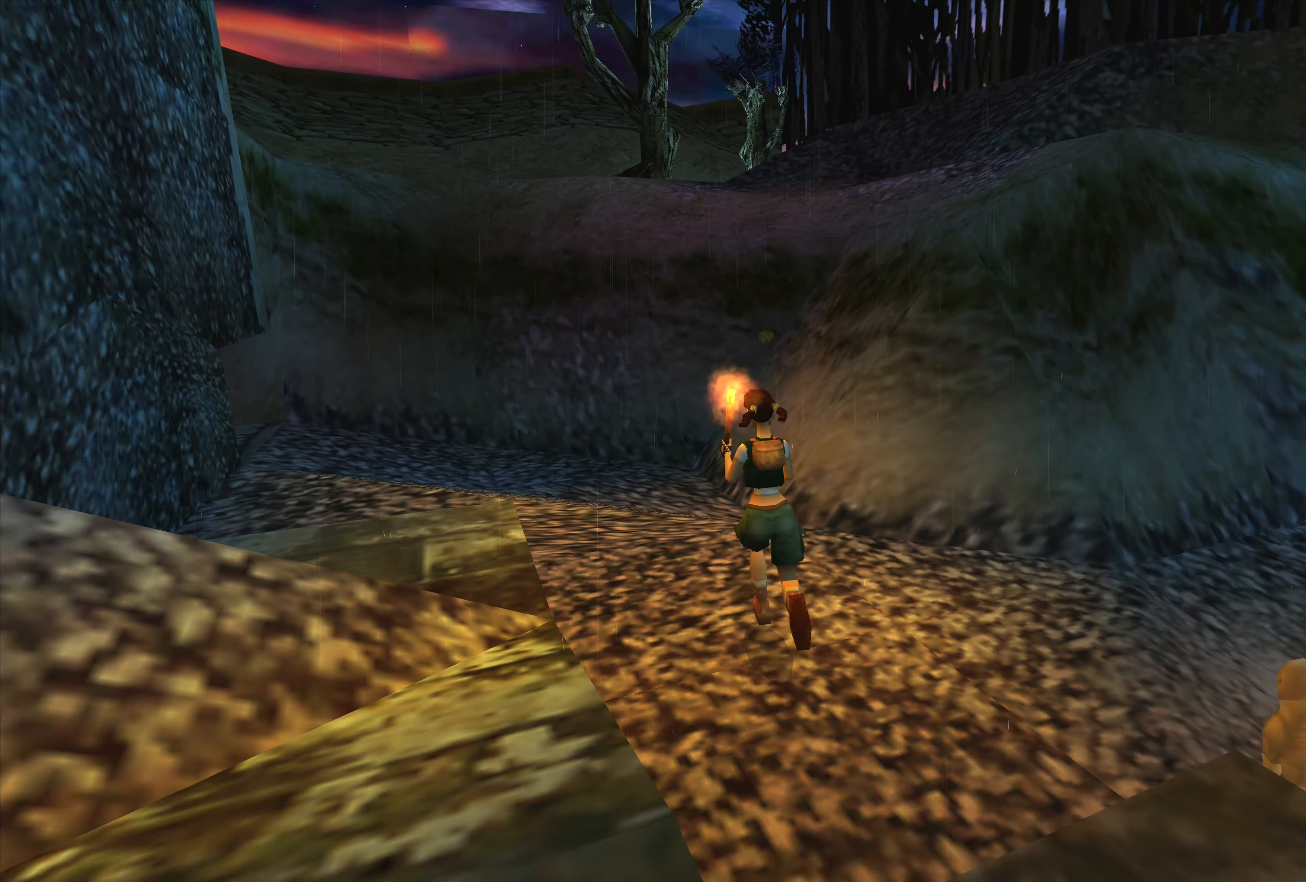
{"buttons": [], "left_stick": "up-left", "right_stick": "center", "events": [[267, "left_stick", "up-left"]]}
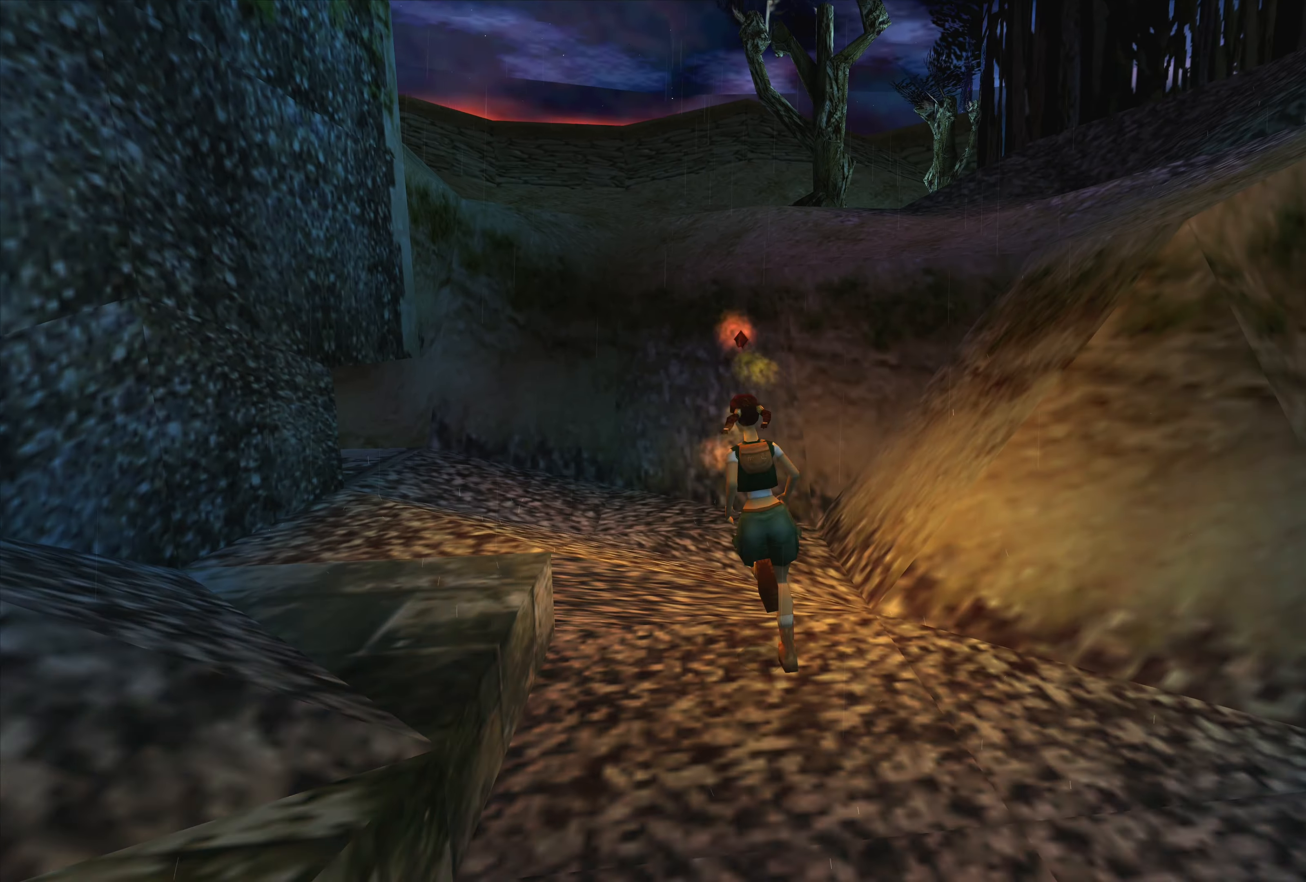
{"buttons": [], "left_stick": "up", "right_stick": "center", "events": [[100, "left_stick", "left"], [234, "left_stick", "up-left"], [450, "left_stick", "up"]]}
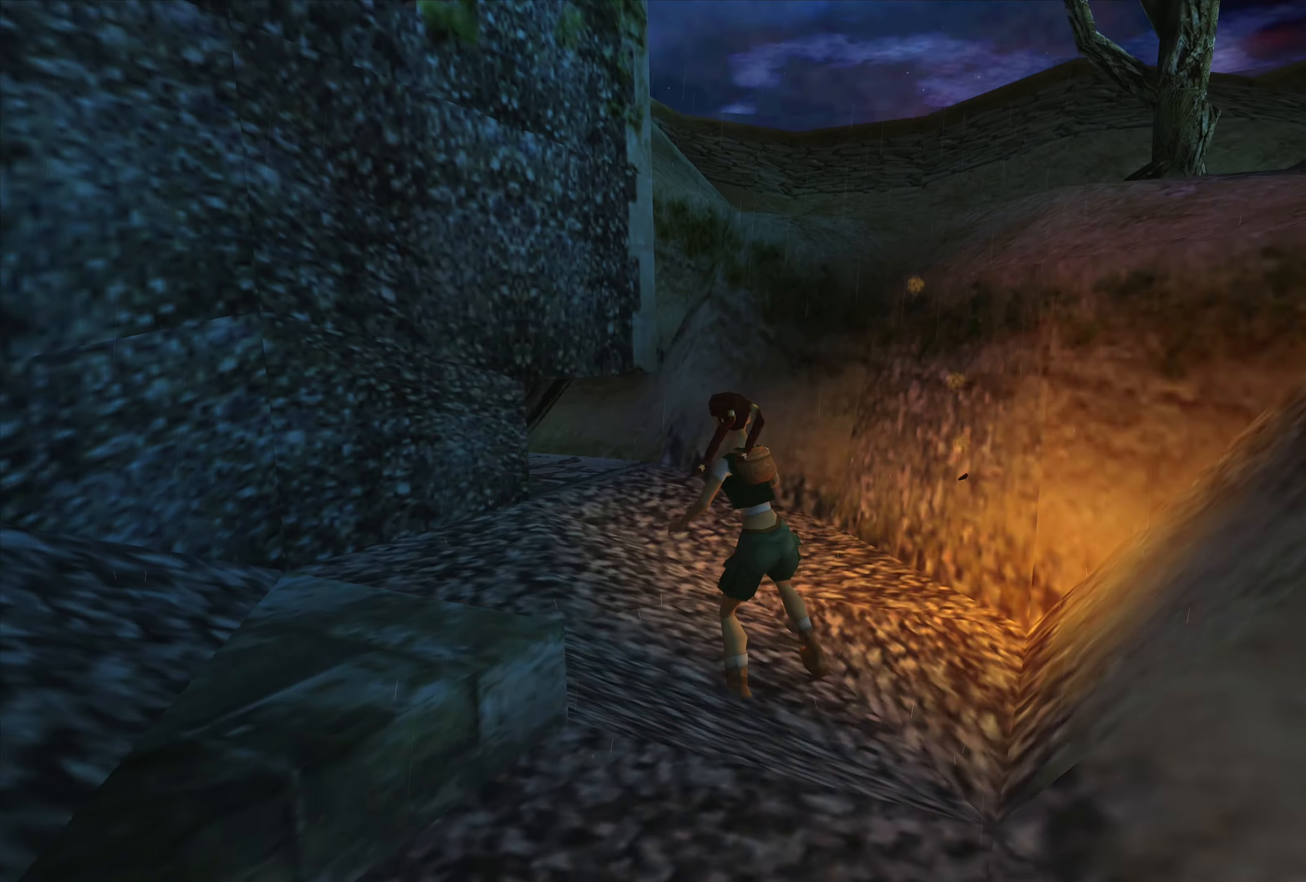
{"buttons": [], "left_stick": "up-right", "right_stick": "center", "events": [[233, "left_stick", "up-right"]]}
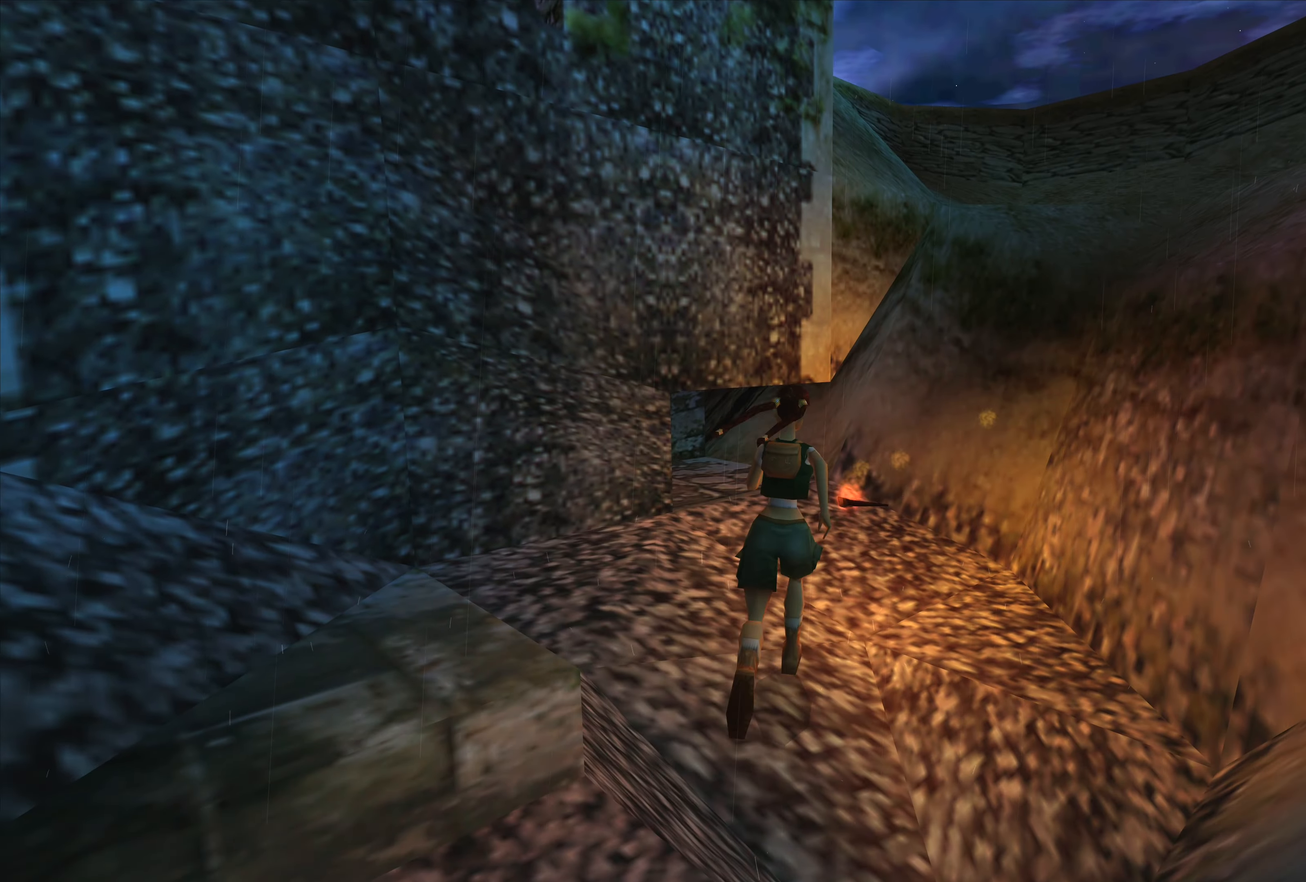
{"buttons": [], "left_stick": "up-left", "right_stick": "center", "events": [[166, "left_stick", "up"], [283, "left_stick", "up-left"]]}
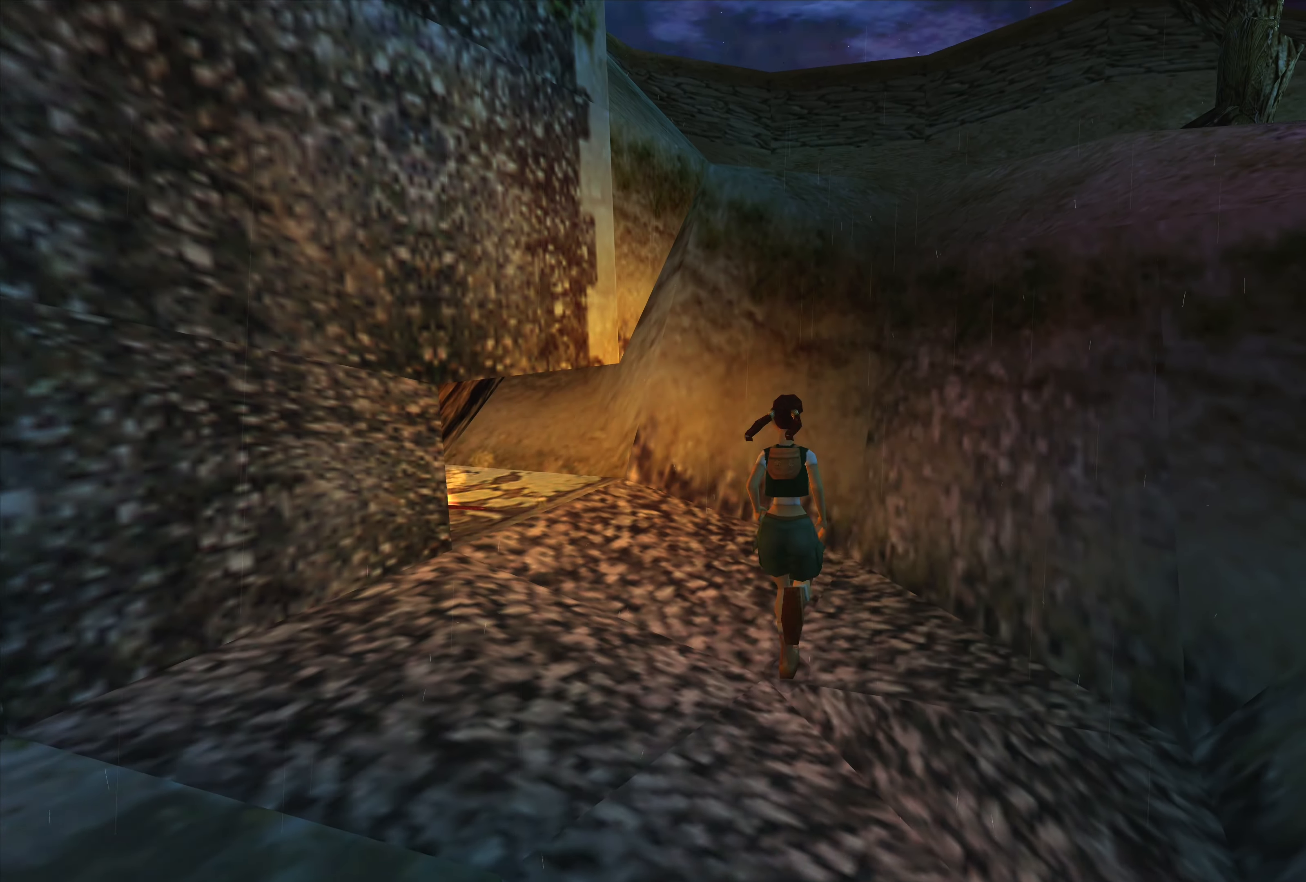
{"buttons": [], "left_stick": "left", "right_stick": "center", "events": [[100, "left_stick", "left"]]}
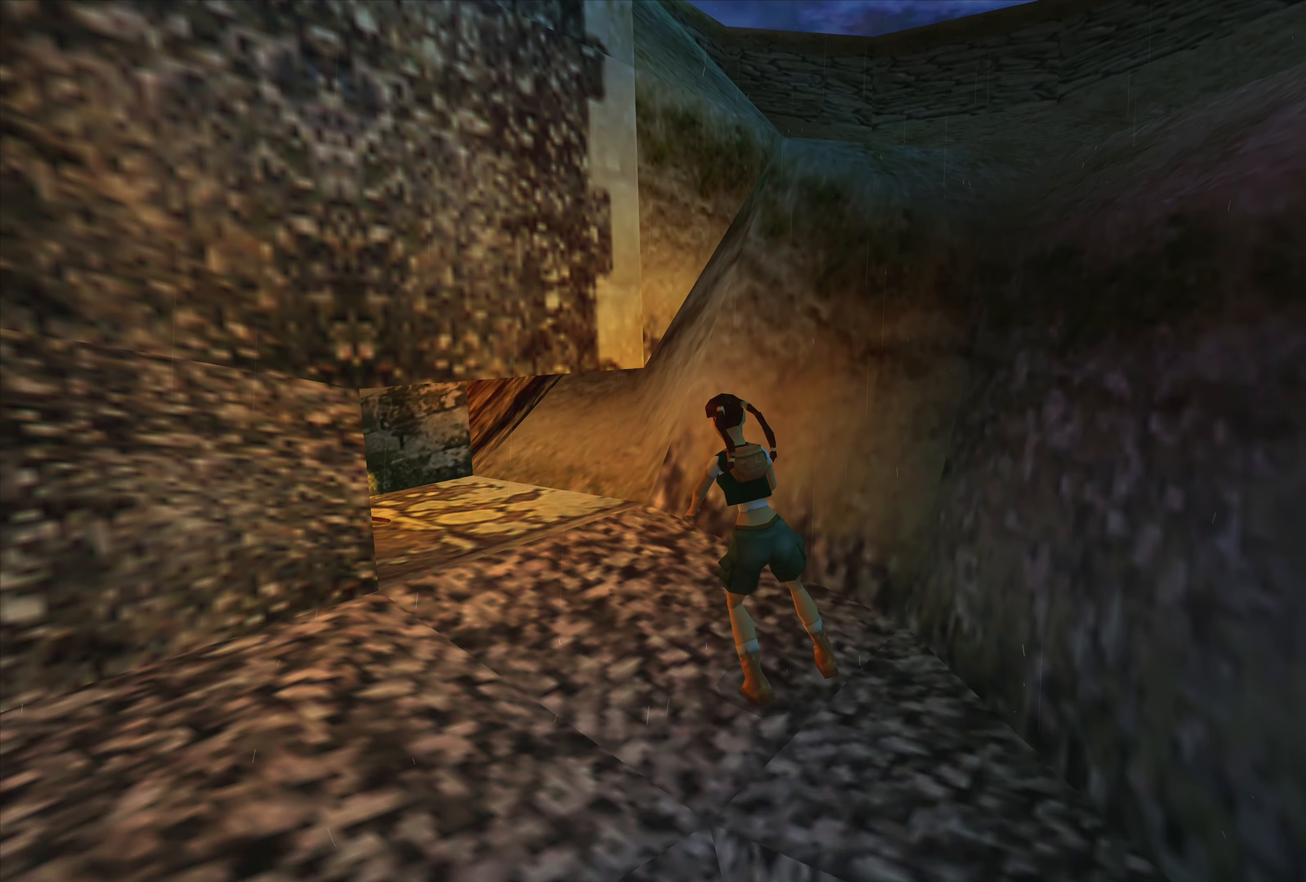
{"buttons": [], "left_stick": "up", "right_stick": "center", "events": [[183, "left_stick", "up"]]}
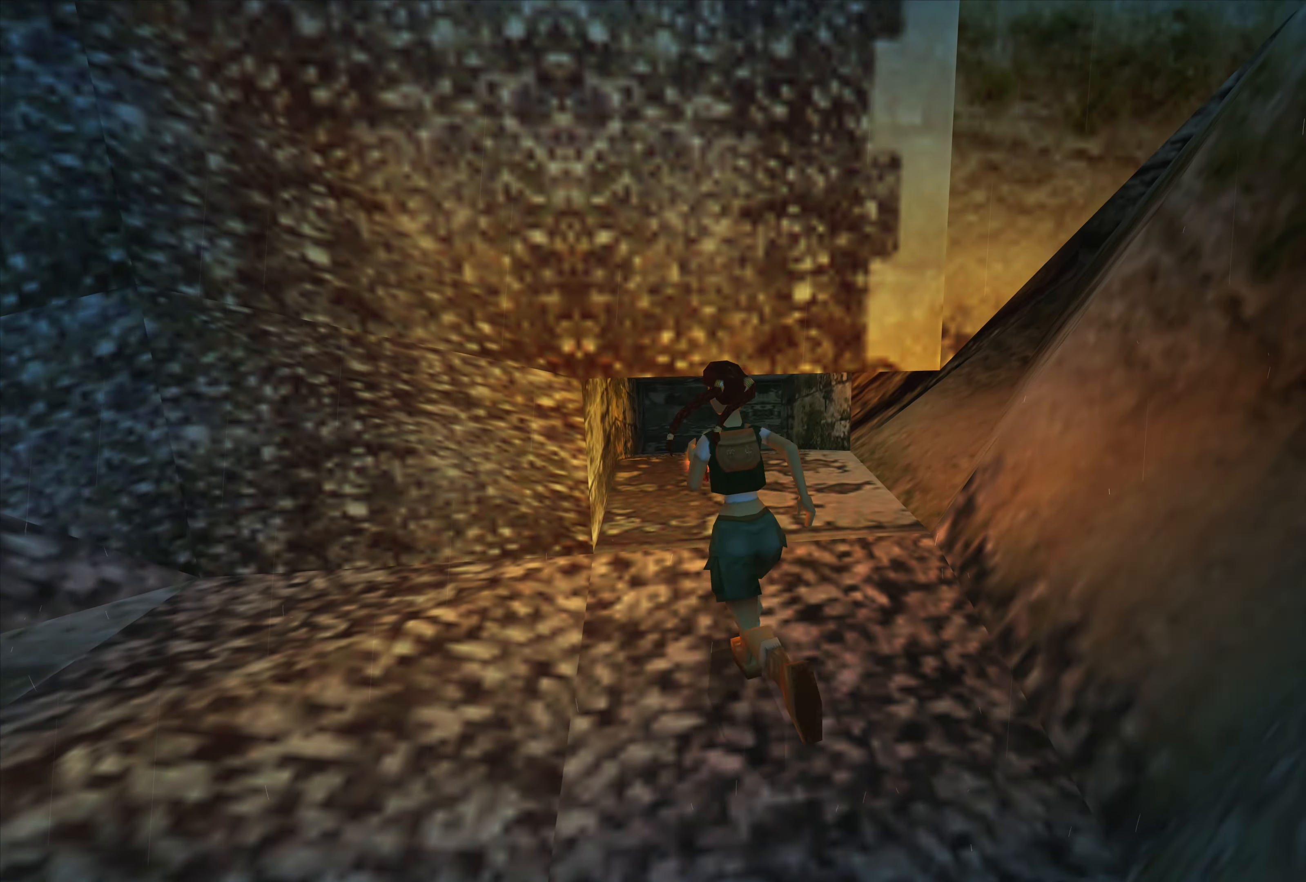
{"buttons": ["L2"], "left_stick": "center", "right_stick": "center", "events": [[16, "left_stick", "up-right"], [283, "left_stick", "center"], [383, "L2", "down"]]}
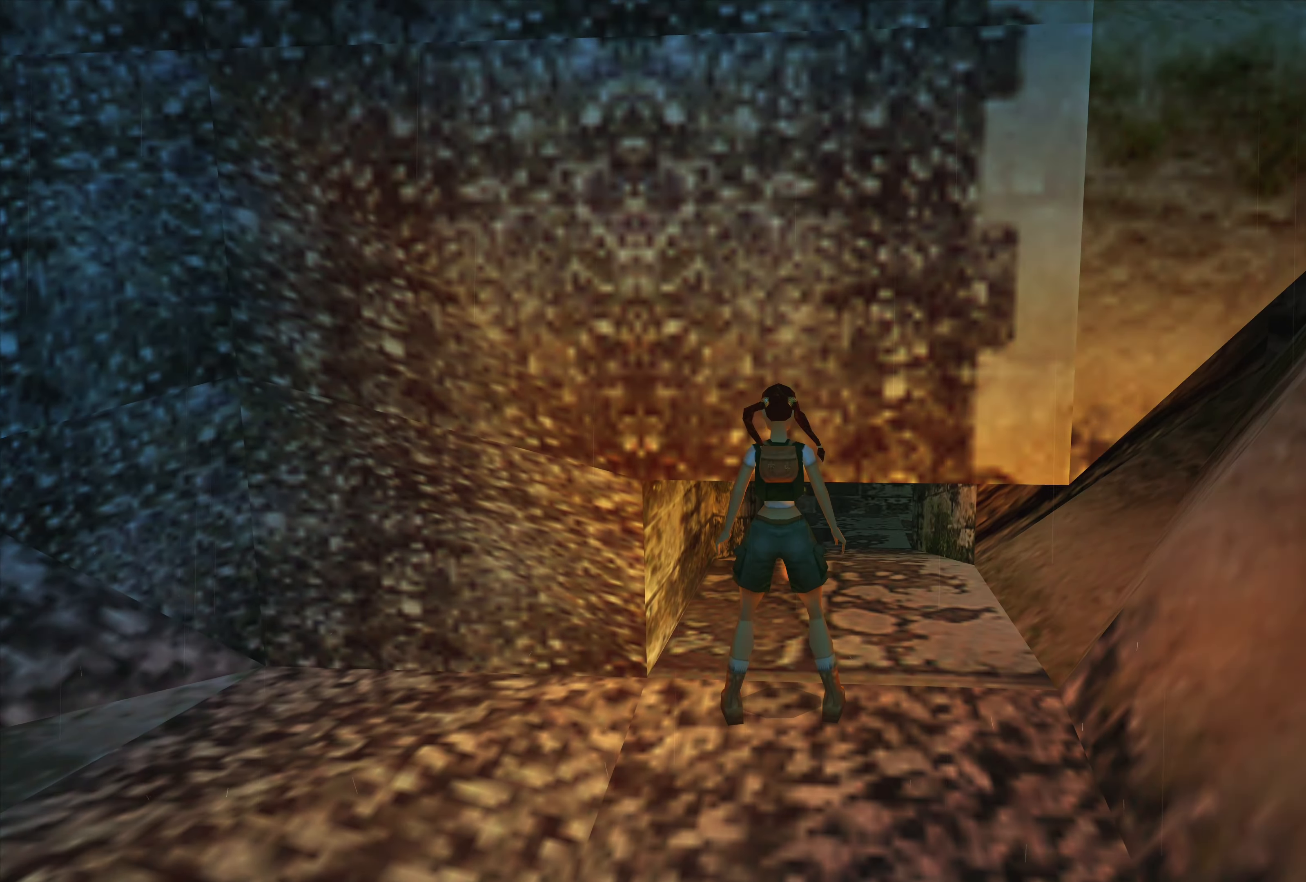
{"buttons": ["L2"], "left_stick": "up", "right_stick": "center", "events": [[433, "left_stick", "up"]]}
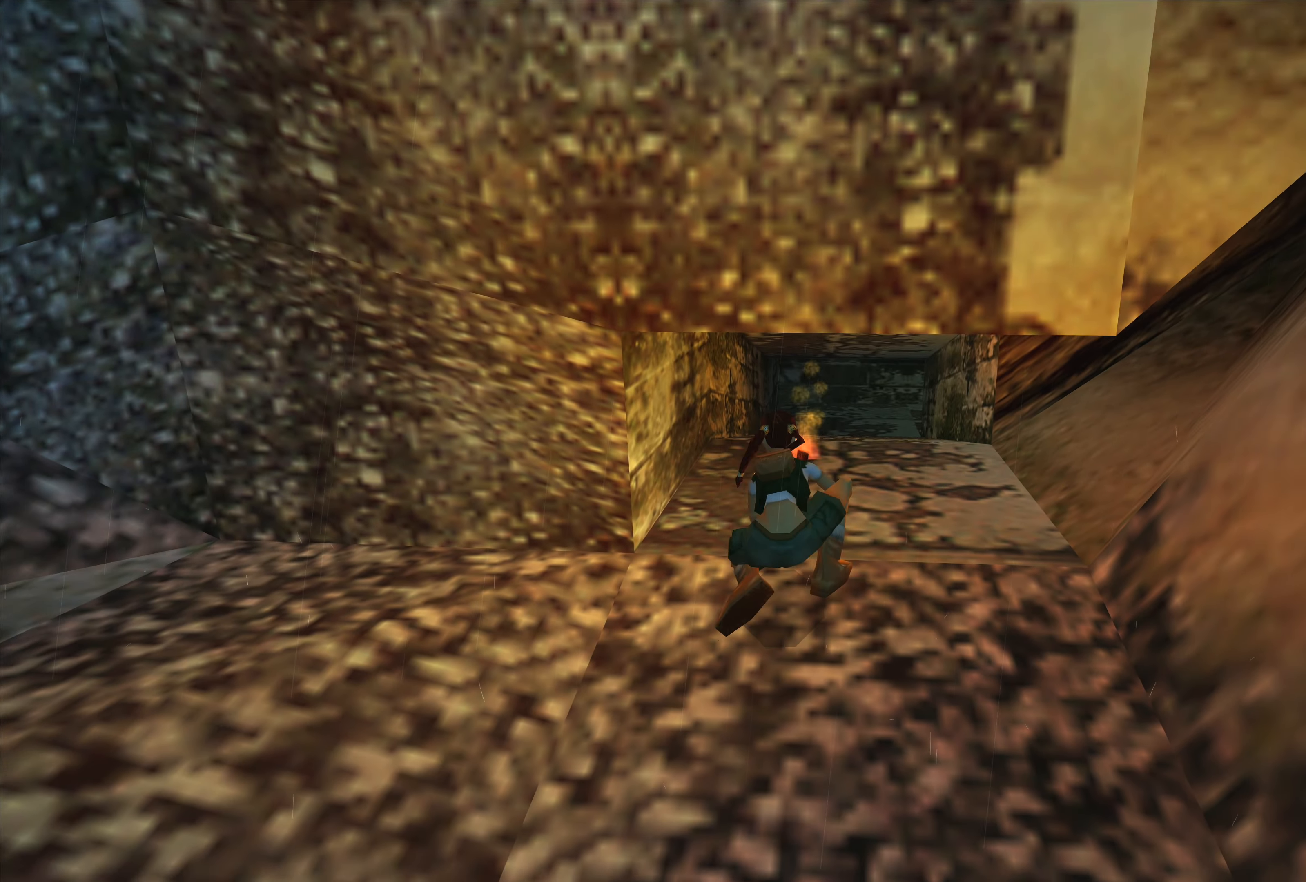
{"buttons": ["L2"], "left_stick": "up", "right_stick": "center", "events": []}
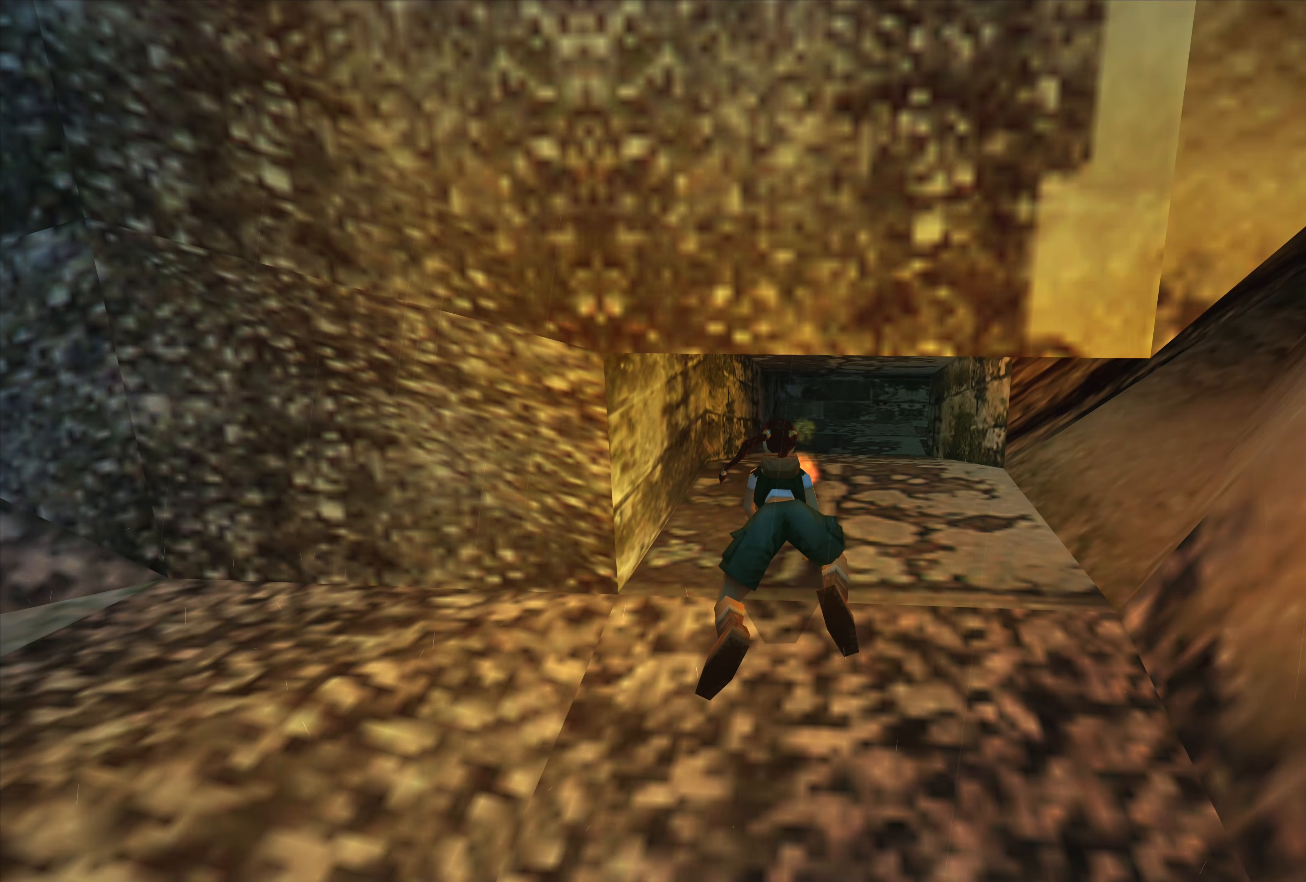
{"buttons": ["L2"], "left_stick": "up", "right_stick": "center", "events": []}
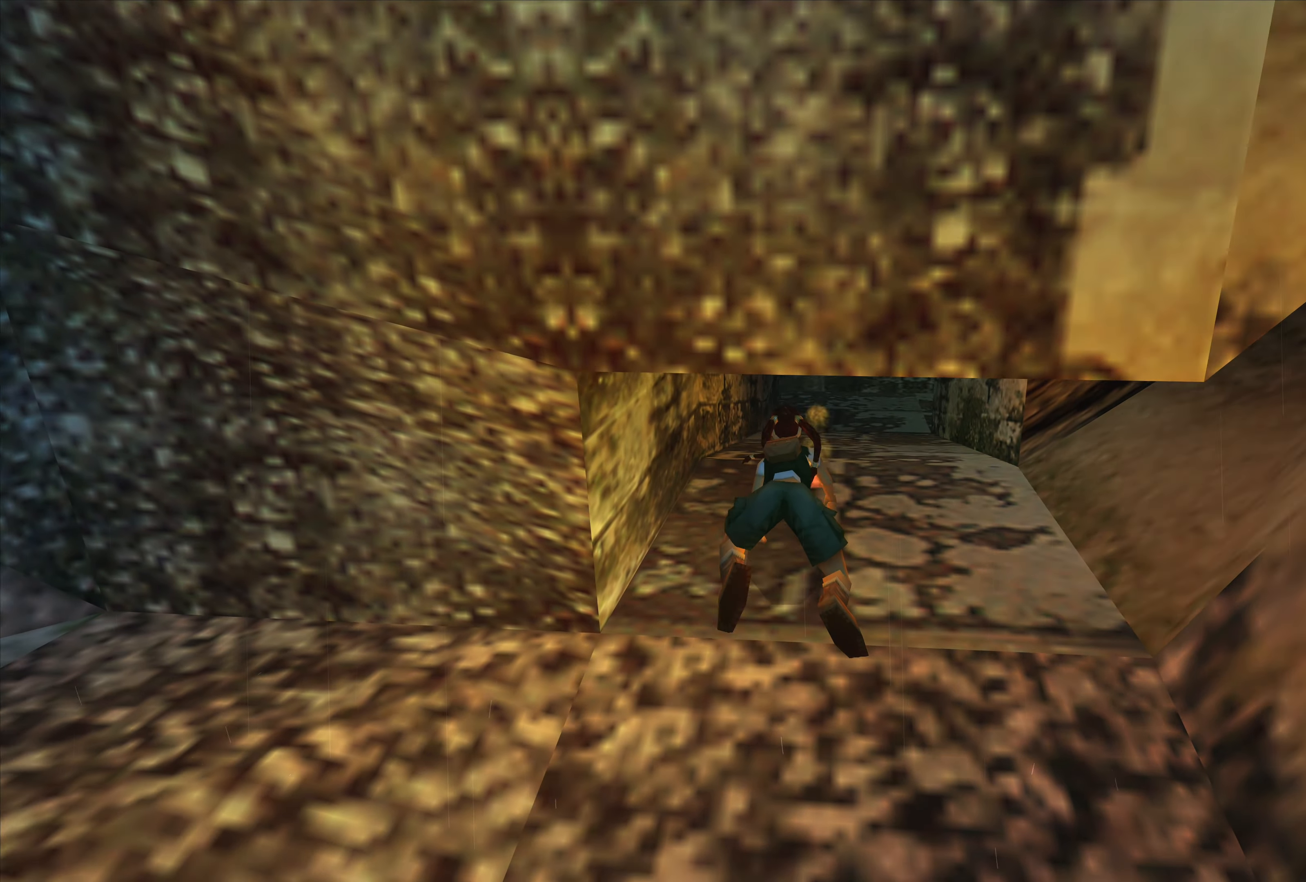
{"buttons": ["L2"], "left_stick": "up", "right_stick": "center", "events": []}
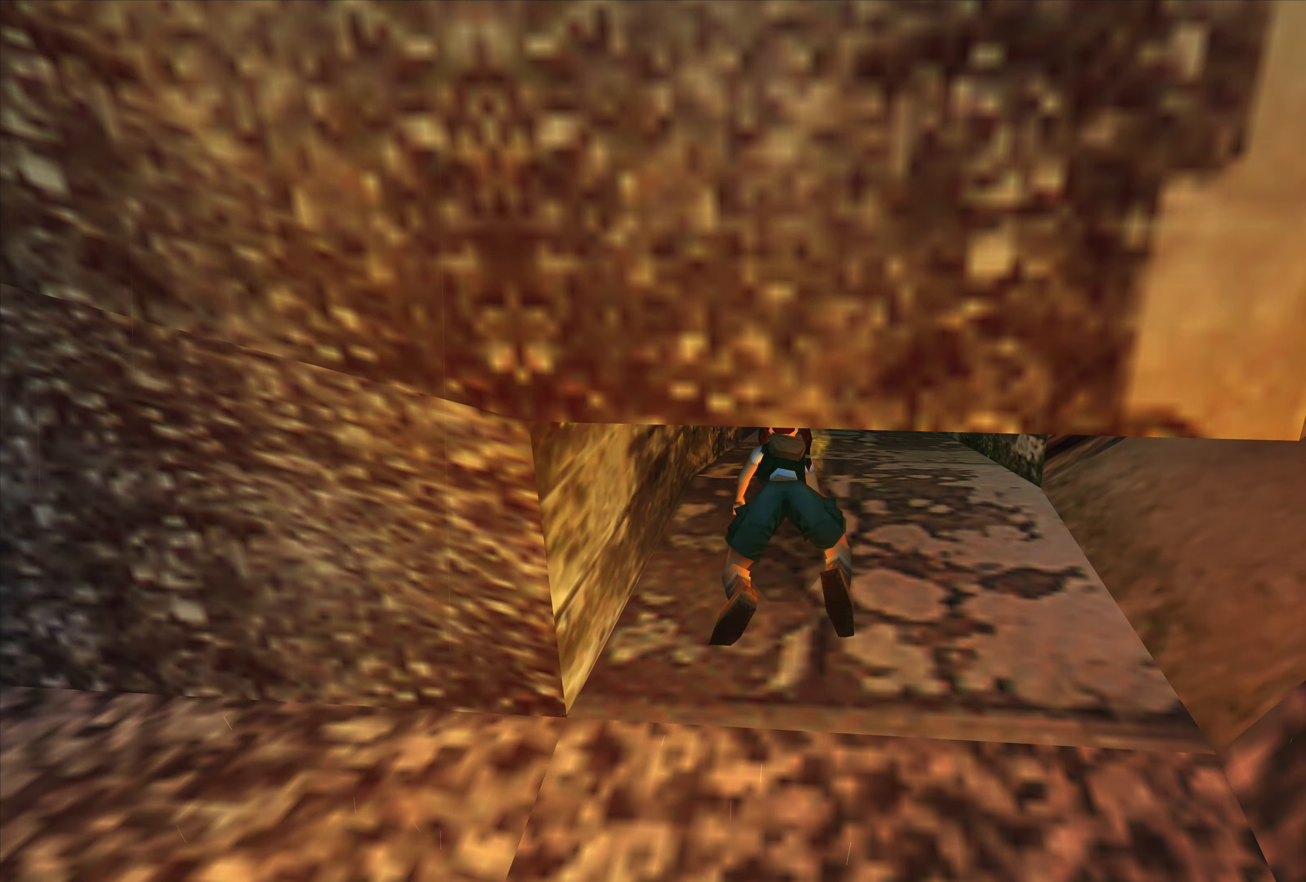
{"buttons": ["CROSS"], "left_stick": "center", "right_stick": "center", "events": [[216, "L2", "up"], [316, "left_stick", "center"], [350, "CROSS", "down"]]}
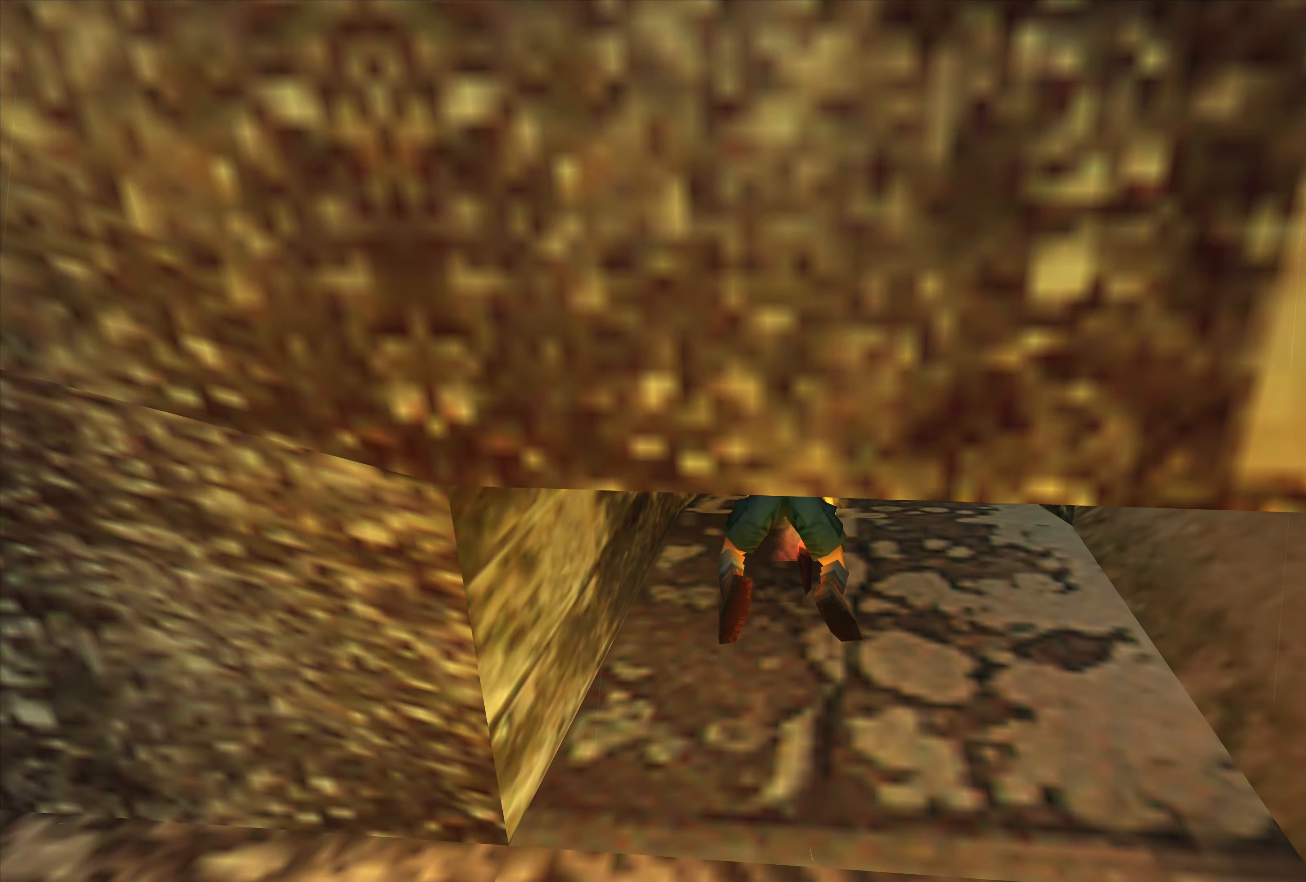
{"buttons": ["CROSS"], "left_stick": "center", "right_stick": "center", "events": []}
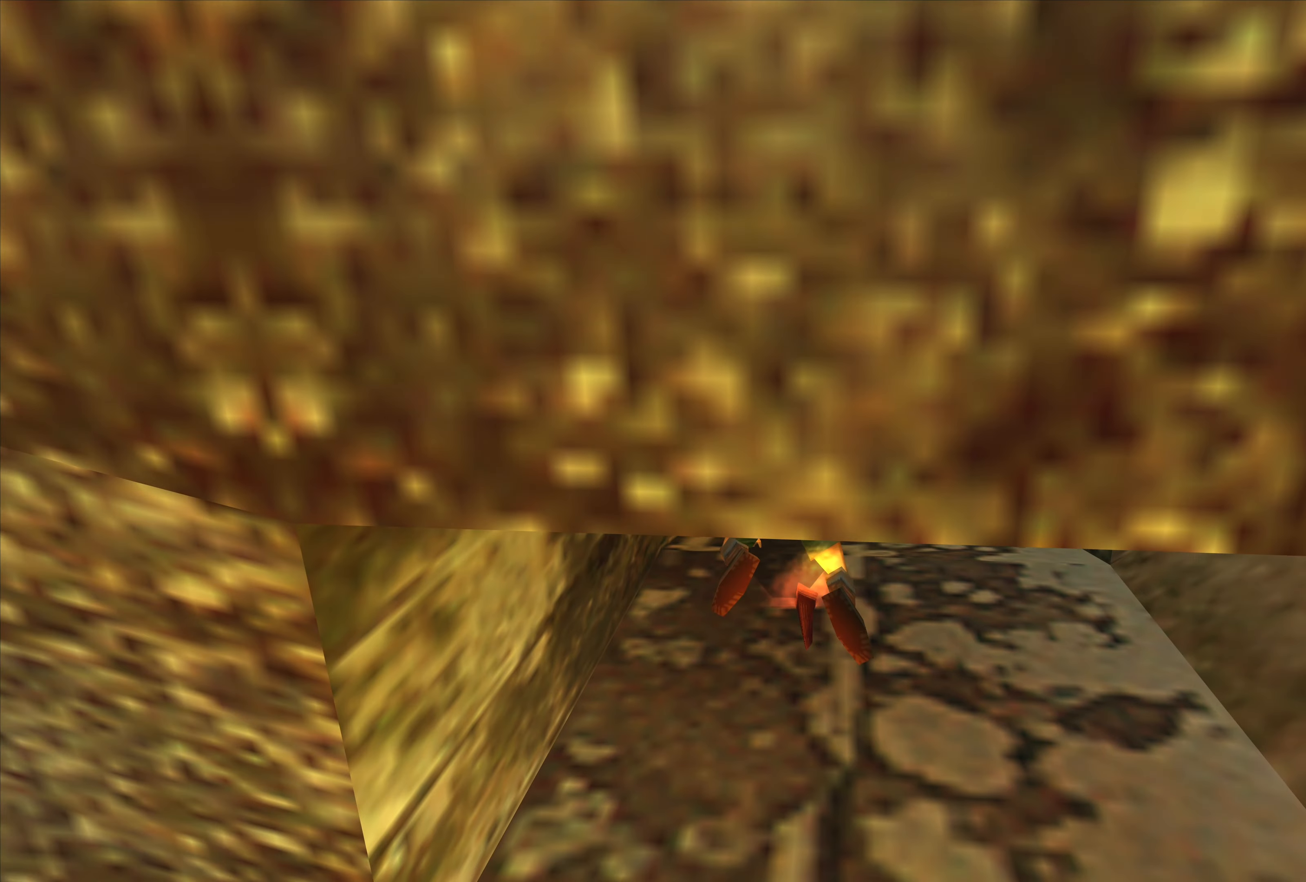
{"buttons": [], "left_stick": "down", "right_stick": "center", "events": [[233, "CROSS", "up"], [250, "left_stick", "down"]]}
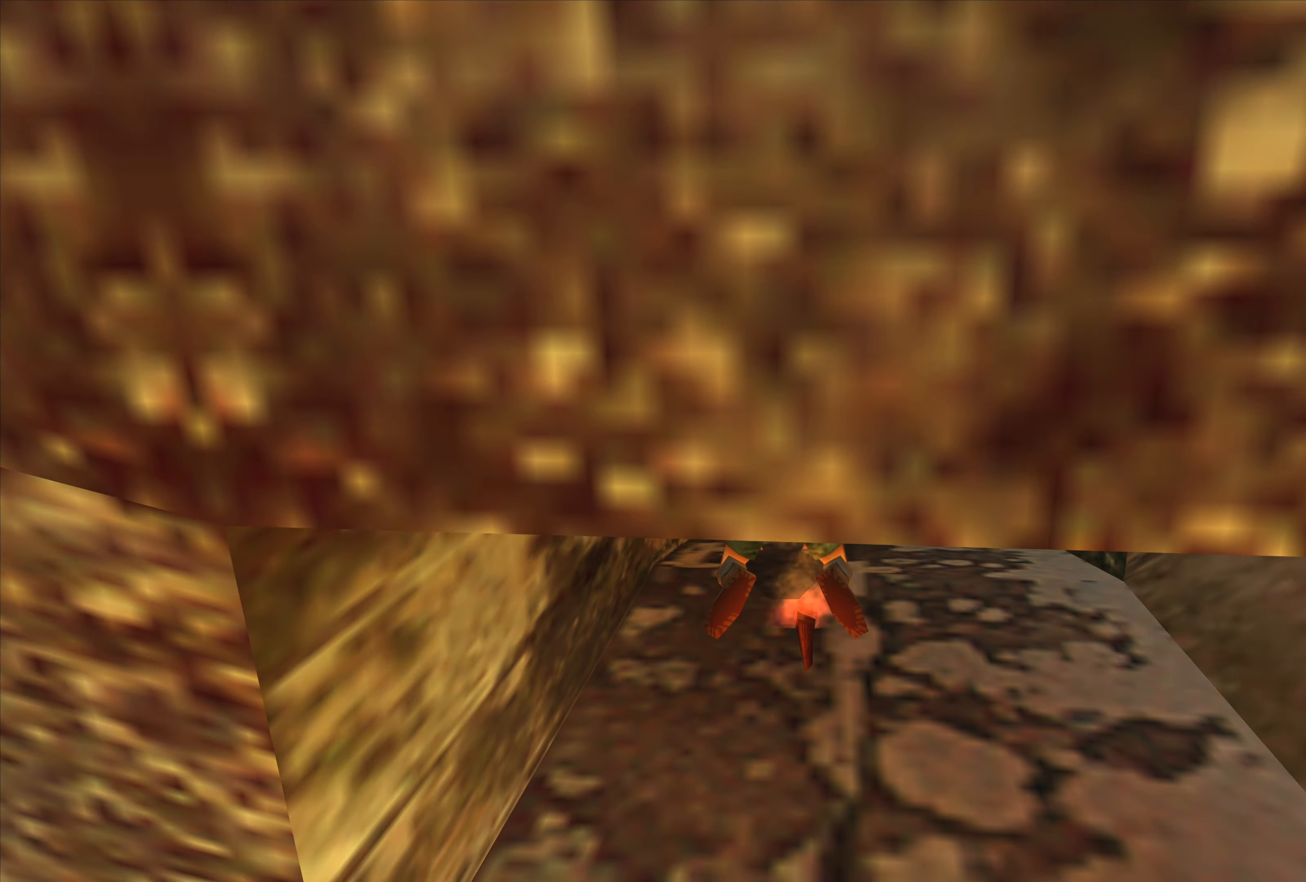
{"buttons": [], "left_stick": "down", "right_stick": "center", "events": []}
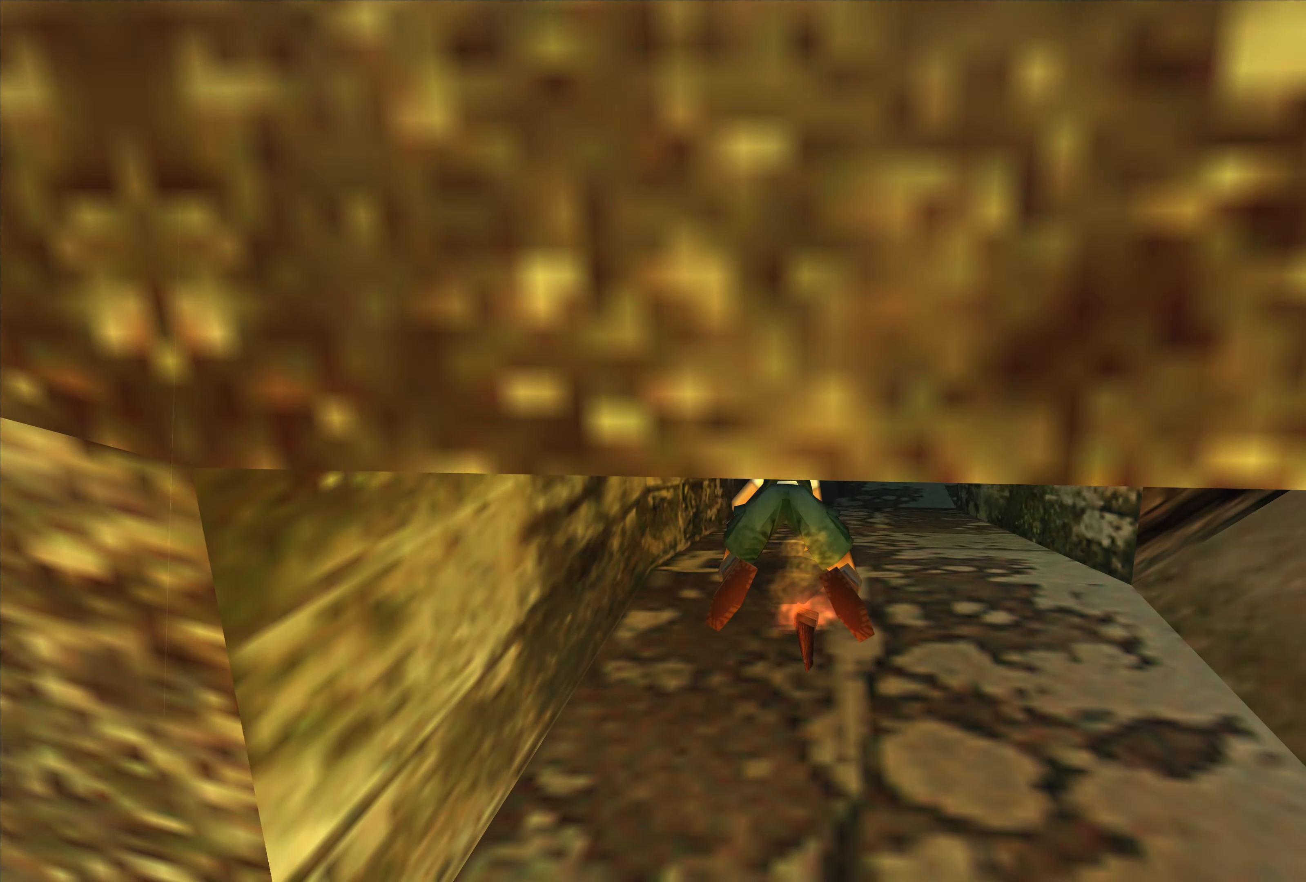
{"buttons": [], "left_stick": "down", "right_stick": "center", "events": []}